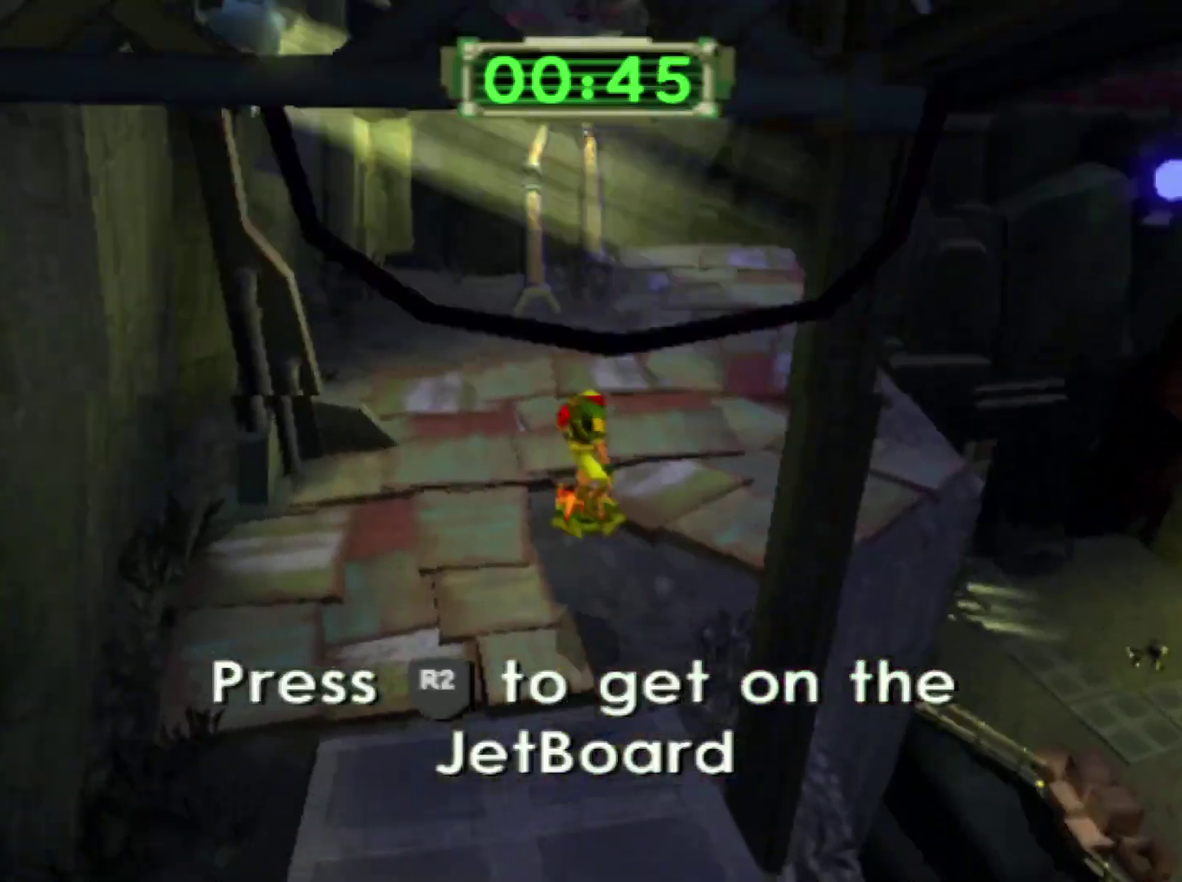
Gameplay with a controller (PlayStation layout); each line is a JSON object with the inputs held at the frame after it. "events" lists button and stick changes between this image and that frame as [ms after this image, input, new state], when the widget could be followed in between. Not read: L2 L3 R2 R3.
{"buttons": ["CROSS"], "left_stick": "up", "right_stick": "up-left", "events": [[450, "CROSS", "down"]]}
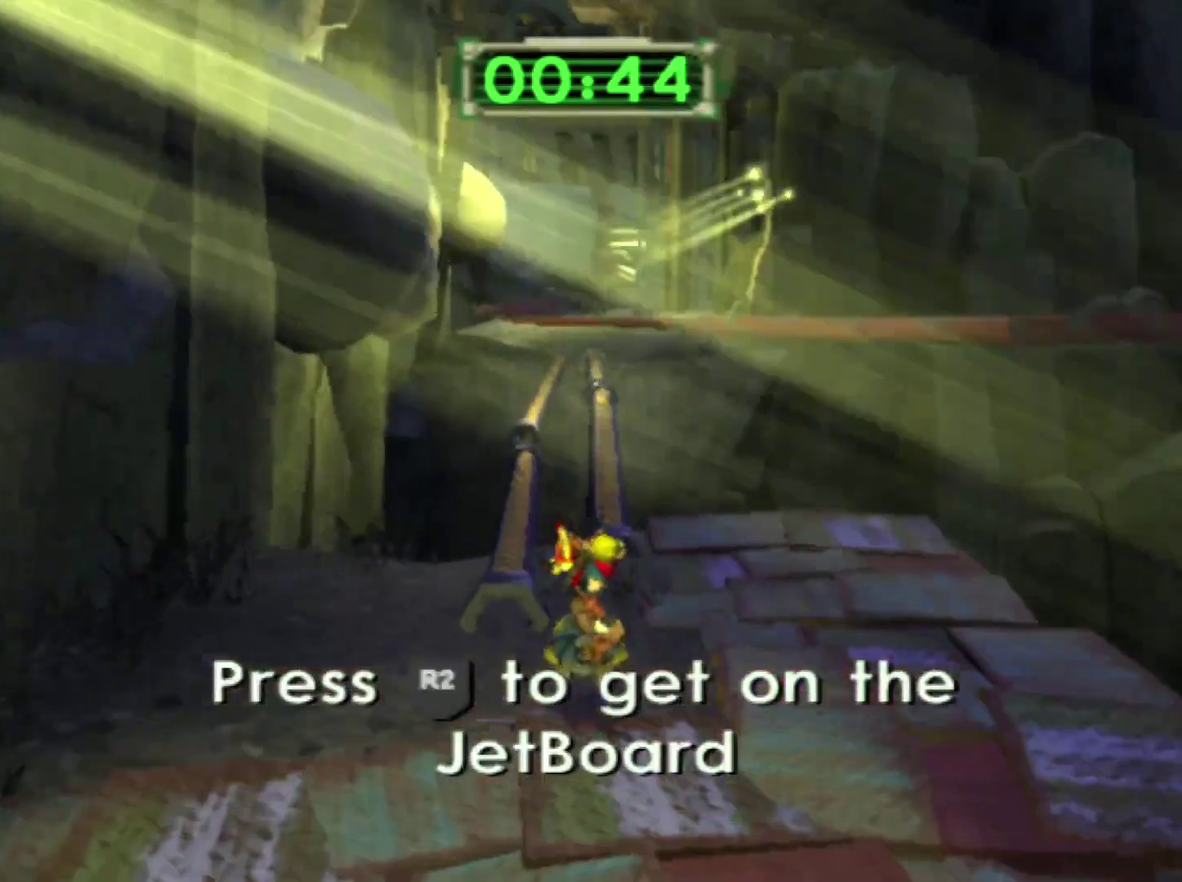
{"buttons": ["SQUARE"], "left_stick": "up", "right_stick": "center", "events": [[33, "CROSS", "up"], [33, "right_stick", "center"], [250, "SQUARE", "down"]]}
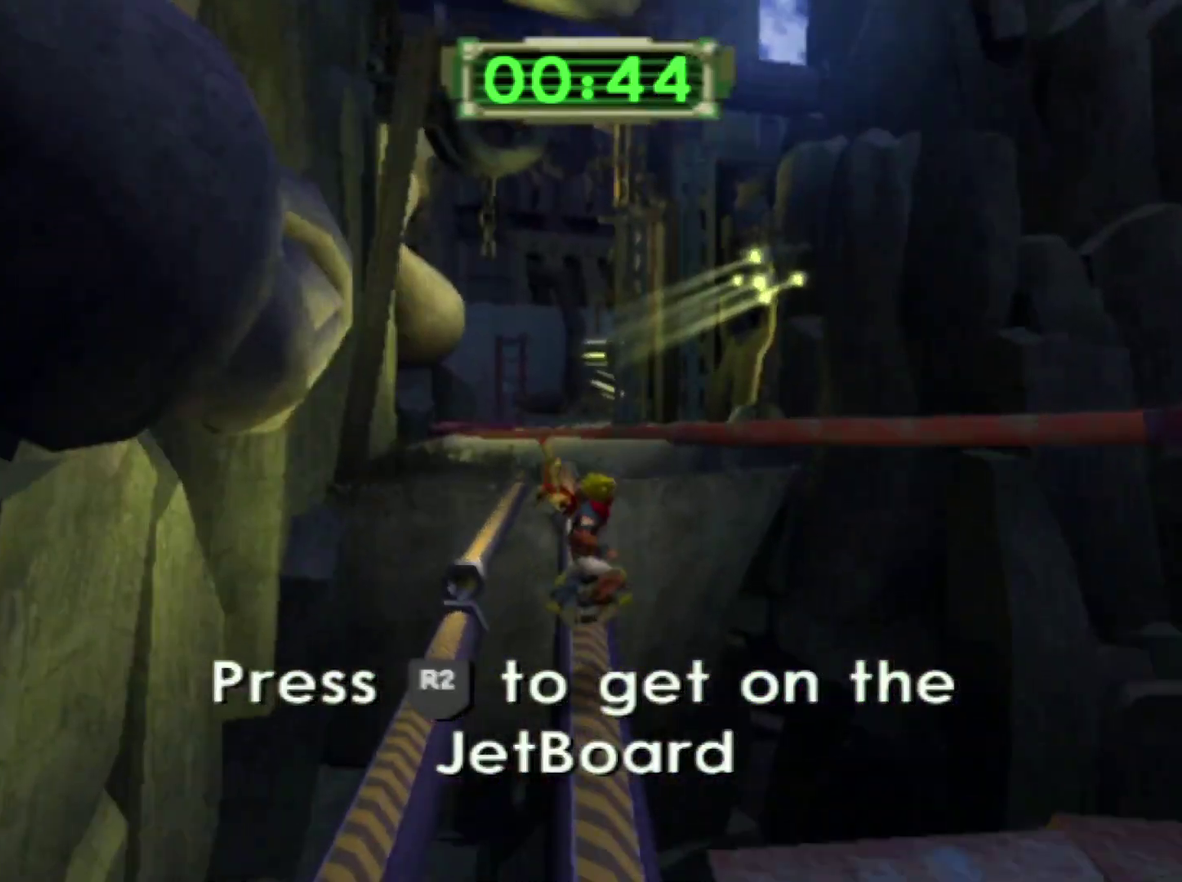
{"buttons": ["SQUARE"], "left_stick": "up", "right_stick": "center", "events": []}
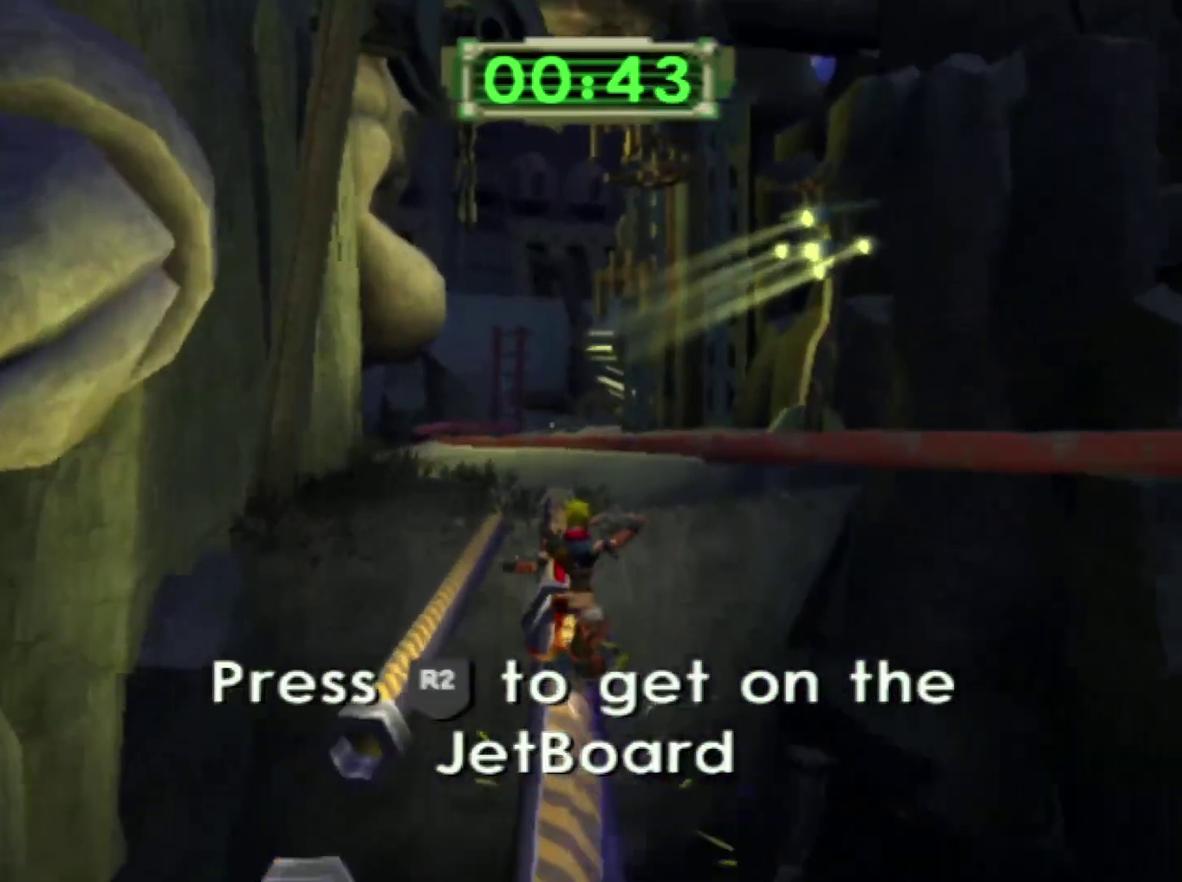
{"buttons": ["CROSS", "R1"], "left_stick": "left", "right_stick": "center", "events": [[183, "left_stick", "up-left"], [250, "left_stick", "left"], [267, "SQUARE", "up"], [283, "CROSS", "down"], [367, "R1", "down"]]}
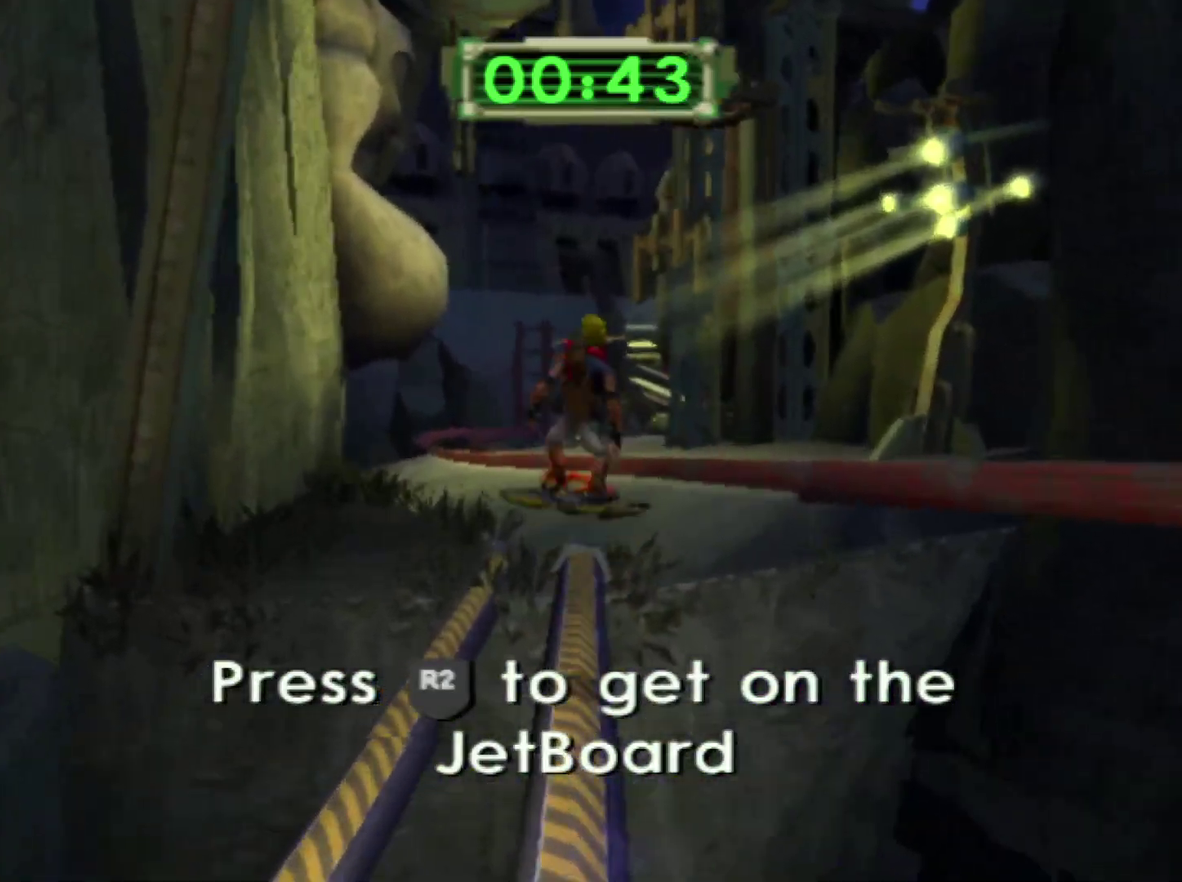
{"buttons": [], "left_stick": "up", "right_stick": "center", "events": [[33, "left_stick", "up-left"], [133, "left_stick", "up"], [267, "CROSS", "up"], [267, "R1", "up"]]}
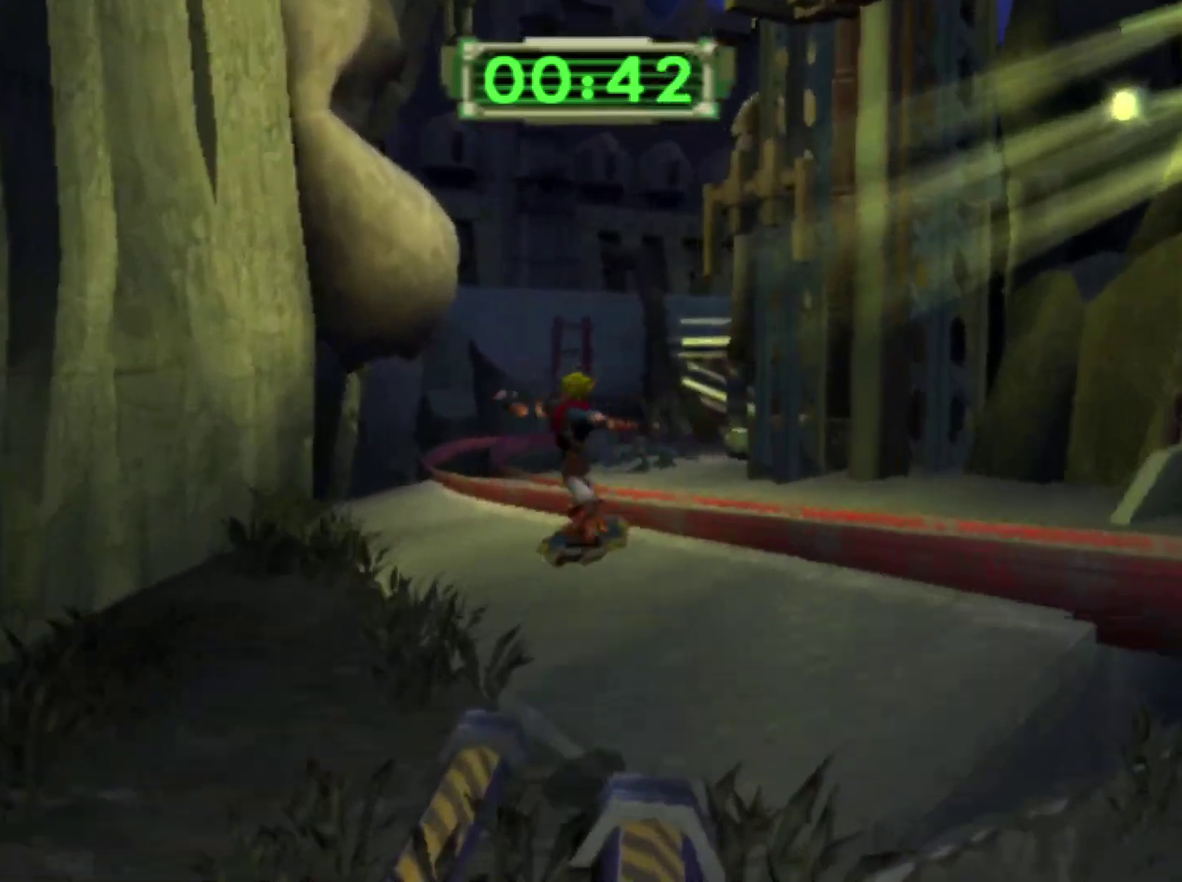
{"buttons": ["CROSS", "R1"], "left_stick": "up-right", "right_stick": "center", "events": [[117, "left_stick", "up-right"], [183, "left_stick", "right"], [217, "CROSS", "down"], [250, "R1", "down"], [433, "left_stick", "up-right"]]}
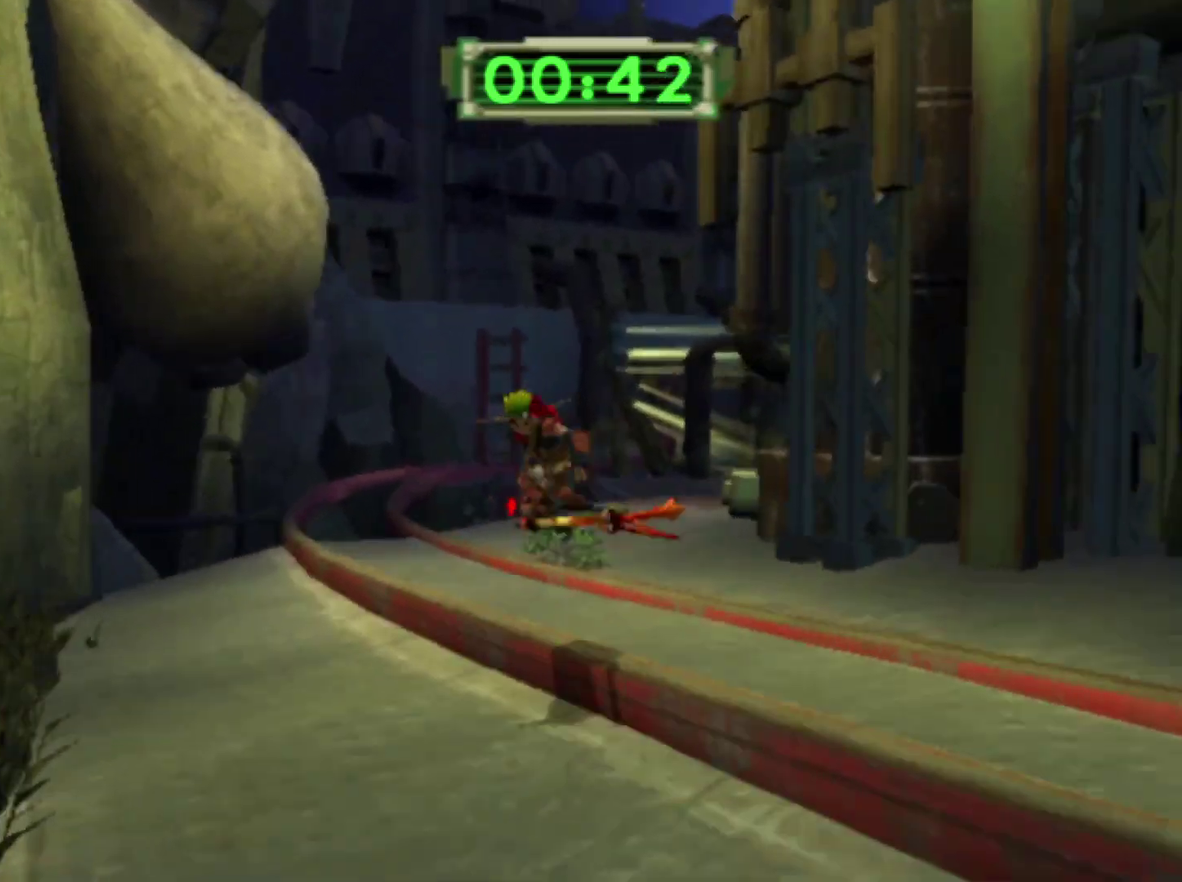
{"buttons": [], "left_stick": "right", "right_stick": "center", "events": [[50, "left_stick", "up"], [67, "R1", "up"], [83, "CROSS", "up"], [200, "CIRCLE", "down"], [300, "CIRCLE", "up"], [350, "left_stick", "up-right"], [433, "left_stick", "right"]]}
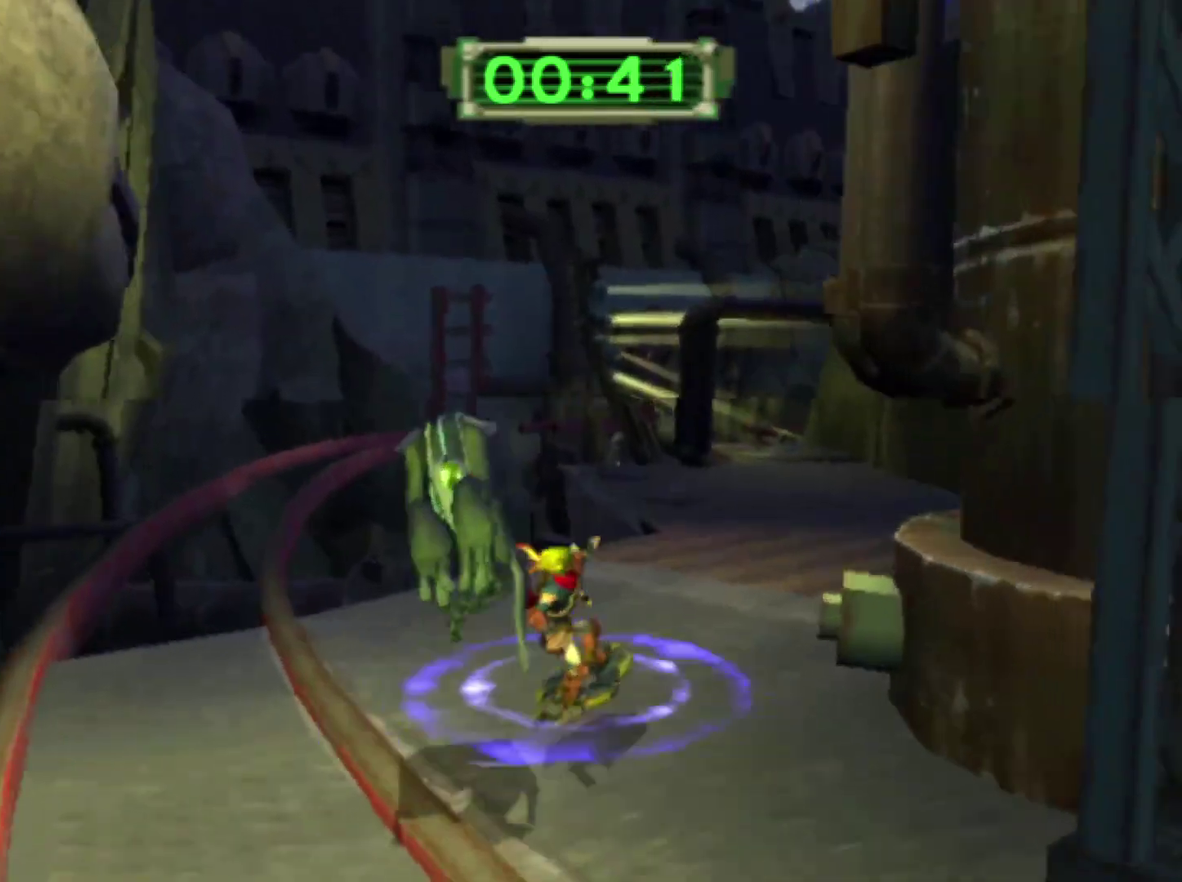
{"buttons": [], "left_stick": "up", "right_stick": "center", "events": [[33, "CROSS", "down"], [100, "R1", "down"], [317, "left_stick", "up-right"], [383, "left_stick", "up"], [400, "R1", "up"], [417, "CROSS", "up"]]}
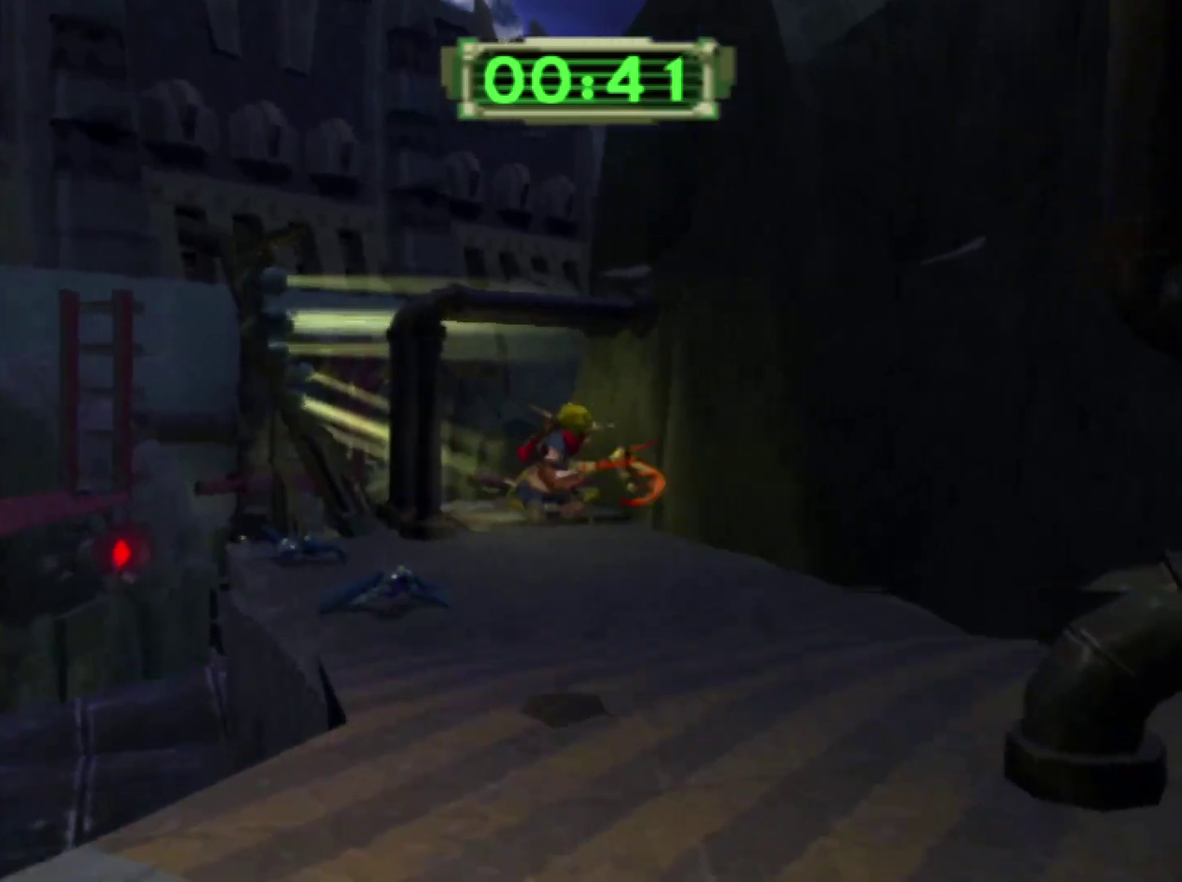
{"buttons": [], "left_stick": "up-left", "right_stick": "center", "events": [[133, "left_stick", "up-left"], [417, "CROSS", "down"], [500, "CROSS", "up"]]}
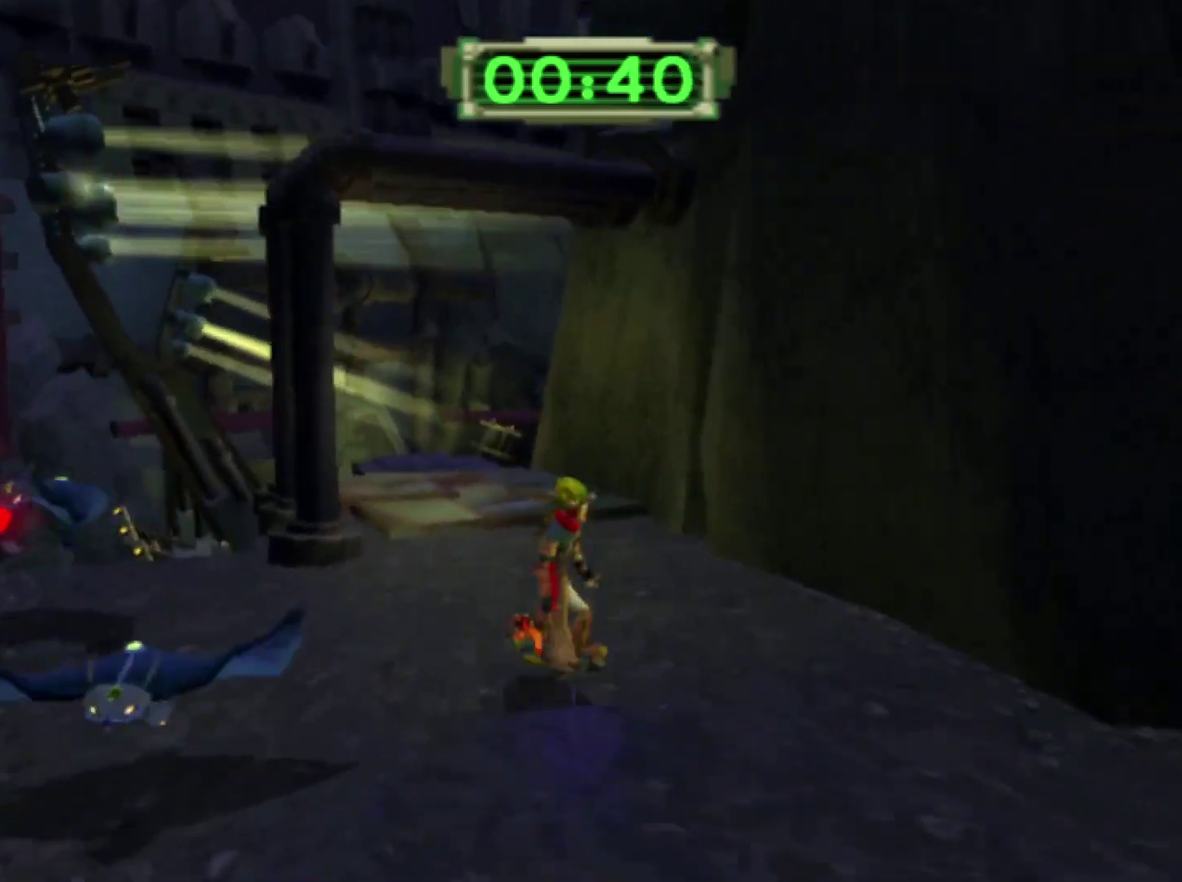
{"buttons": [], "left_stick": "up", "right_stick": "center", "events": [[183, "left_stick", "up"]]}
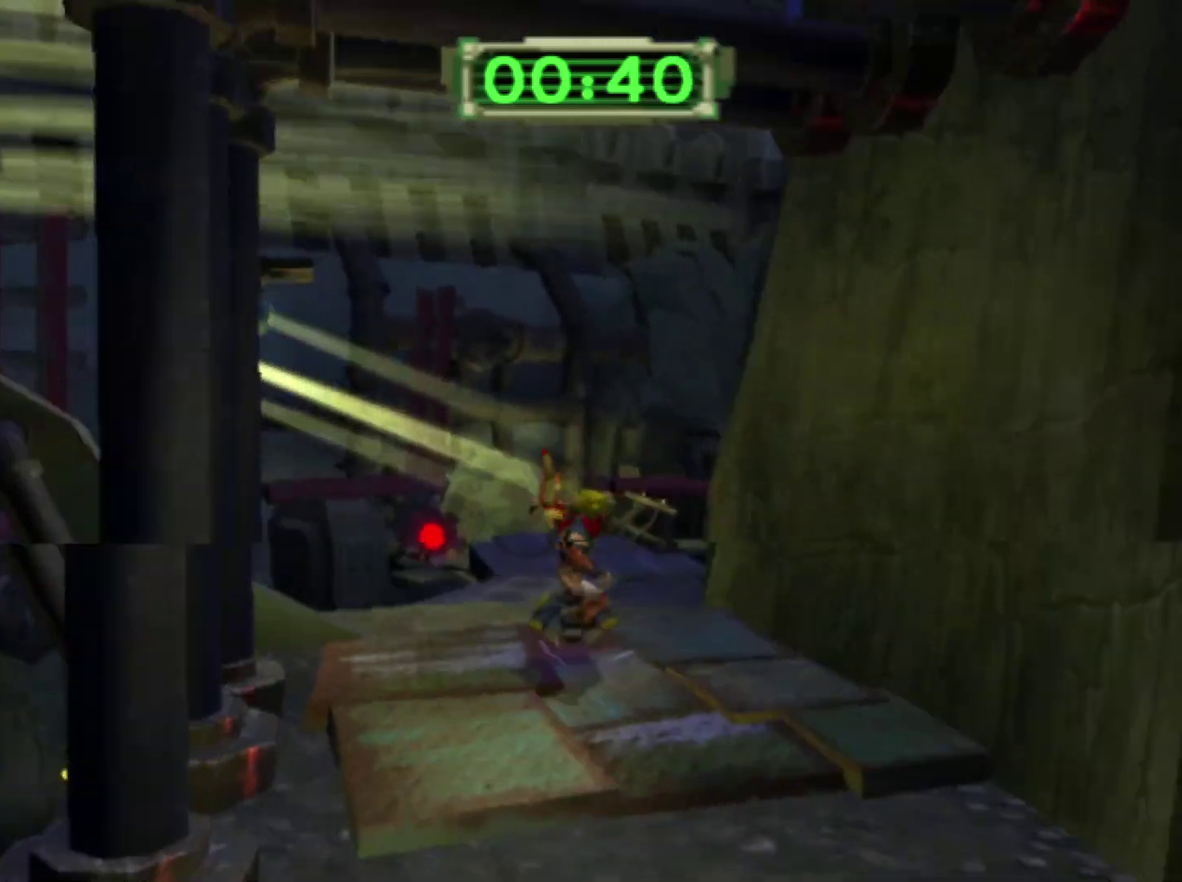
{"buttons": [], "left_stick": "up-right", "right_stick": "left", "events": [[133, "left_stick", "up-left"], [150, "CROSS", "down"], [200, "left_stick", "up"], [283, "CROSS", "up"], [317, "right_stick", "left"], [450, "left_stick", "up-right"]]}
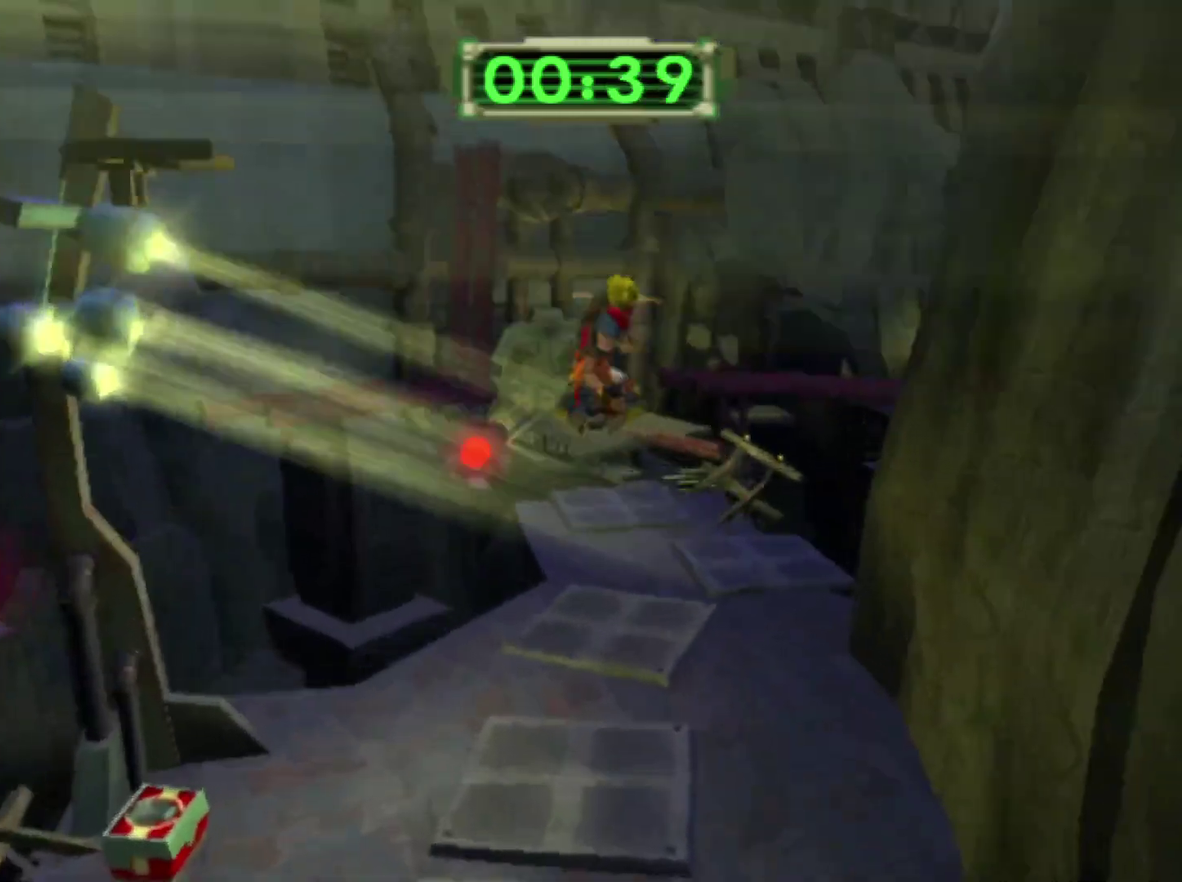
{"buttons": [], "left_stick": "up-right", "right_stick": "left", "events": [[250, "left_stick", "right"], [450, "left_stick", "up-right"]]}
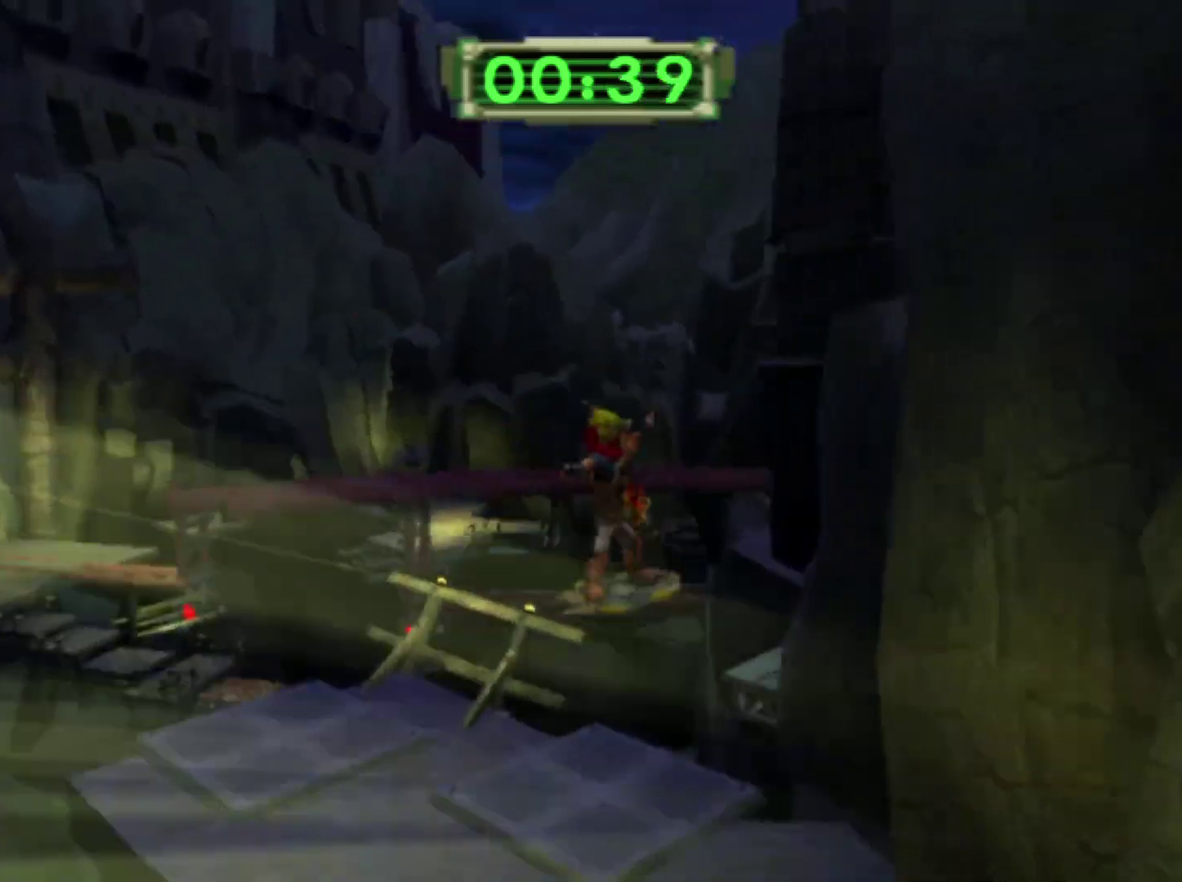
{"buttons": ["CROSS"], "left_stick": "up-right", "right_stick": "up-left", "events": [[150, "right_stick", "up-left"], [350, "CROSS", "down"]]}
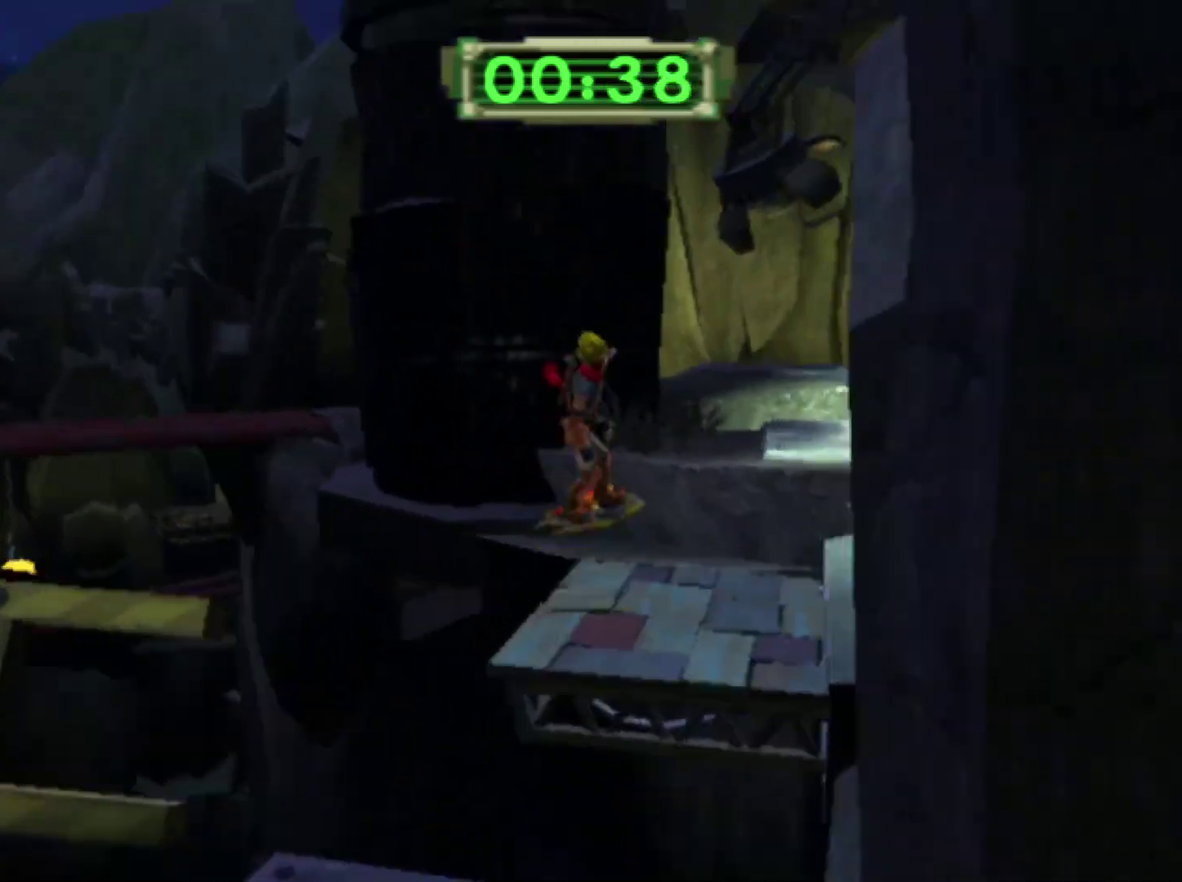
{"buttons": ["CROSS", "L1", "R1"], "left_stick": "up", "right_stick": "up-left", "events": [[17, "left_stick", "up"], [133, "L1", "down"], [317, "R1", "down"]]}
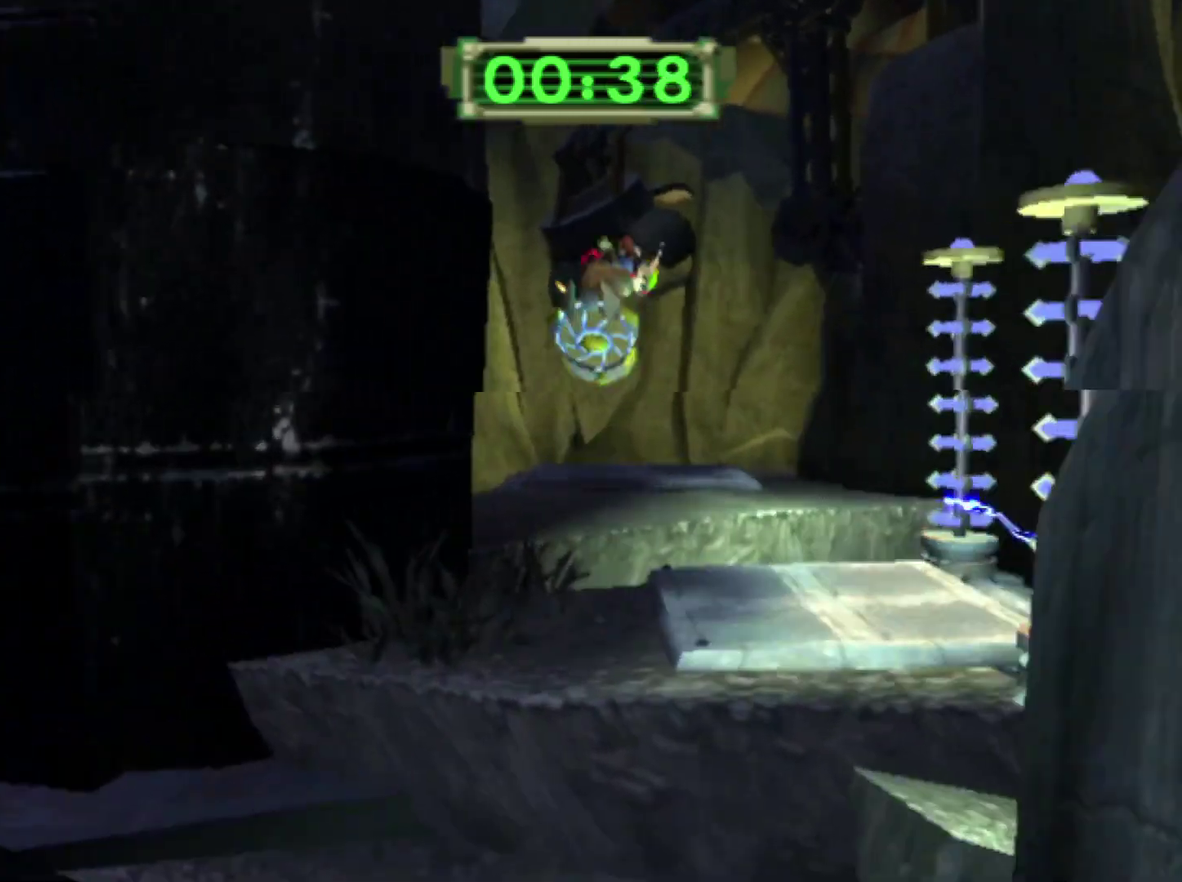
{"buttons": ["L1"], "left_stick": "up-right", "right_stick": "up-left", "events": [[117, "R1", "up"], [133, "CROSS", "up"], [233, "left_stick", "up-right"], [283, "CIRCLE", "down"], [383, "CIRCLE", "up"]]}
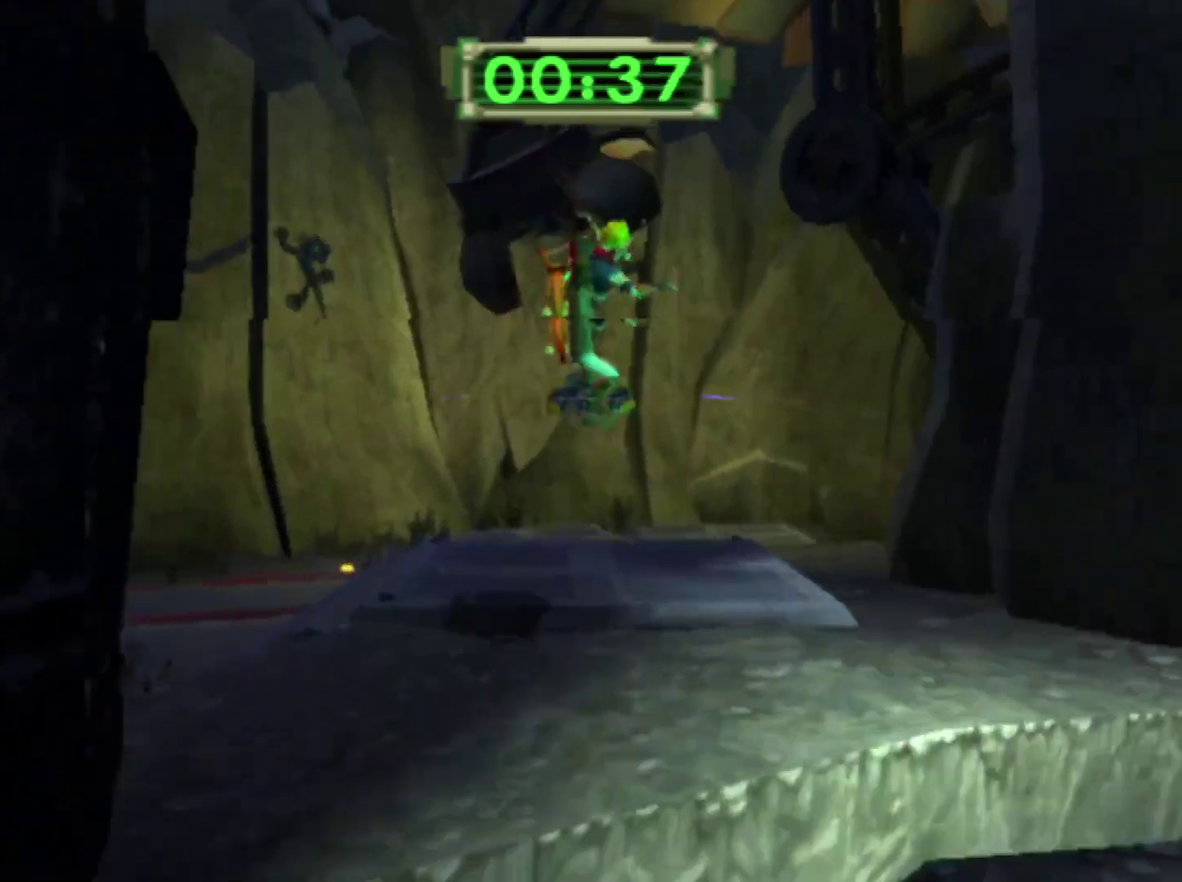
{"buttons": ["CROSS", "L1"], "left_stick": "down-right", "right_stick": "up-left", "events": [[17, "left_stick", "right"], [267, "left_stick", "down-right"], [383, "CROSS", "down"]]}
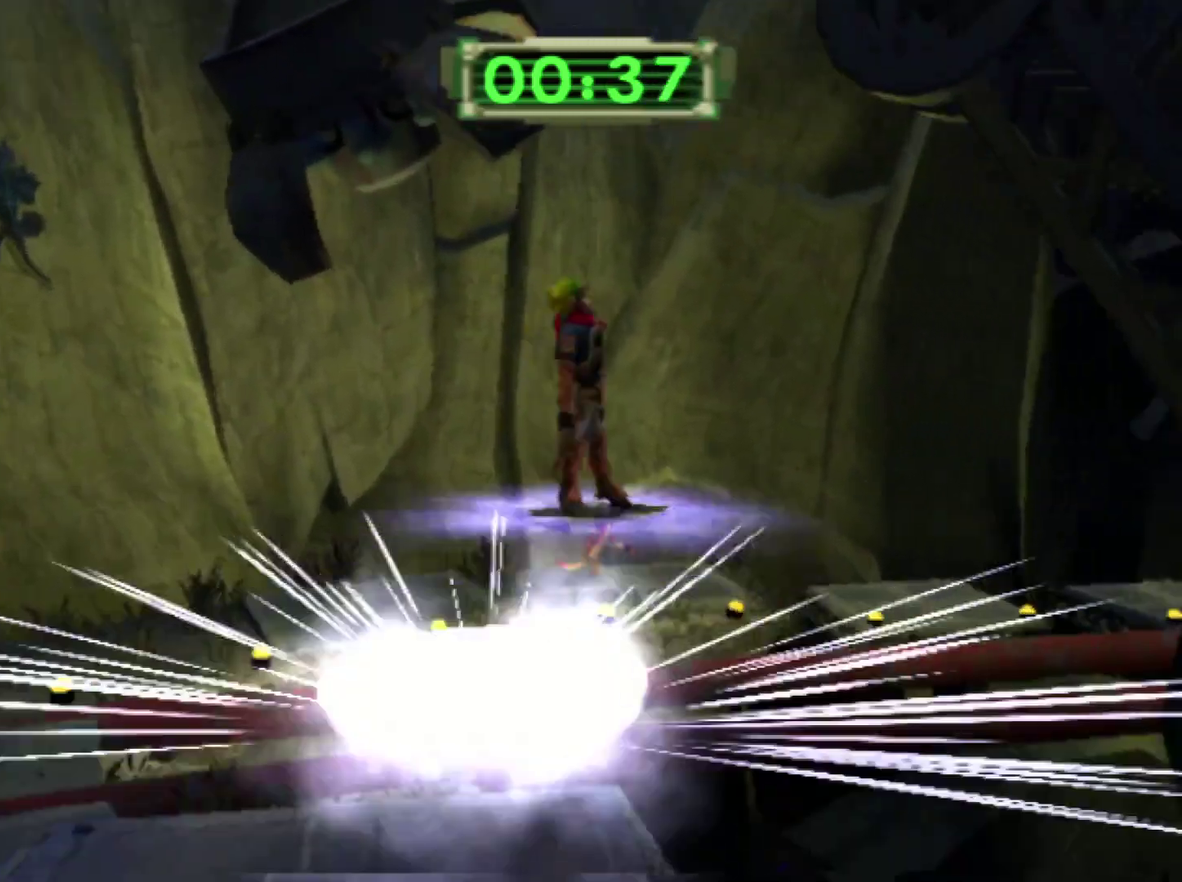
{"buttons": ["L1"], "left_stick": "up-right", "right_stick": "up-left", "events": [[33, "L1", "up"], [33, "left_stick", "right"], [117, "left_stick", "center"], [167, "L1", "down"], [217, "left_stick", "left"], [450, "CROSS", "up"], [450, "left_stick", "up-right"]]}
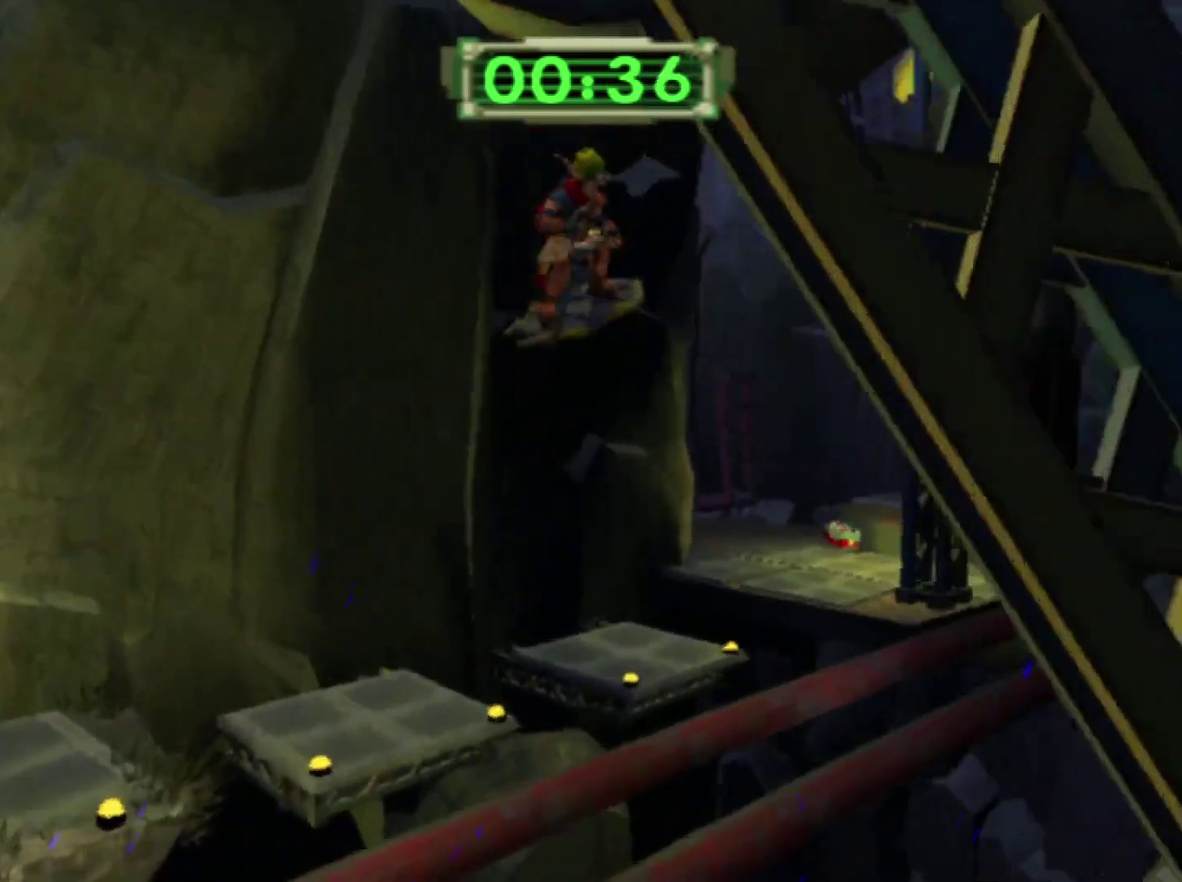
{"buttons": ["L1"], "left_stick": "up", "right_stick": "up-left", "events": [[33, "L1", "up"], [67, "left_stick", "up"], [117, "L1", "down"], [200, "L1", "up"], [317, "L1", "down"], [400, "L1", "up"], [467, "L1", "down"]]}
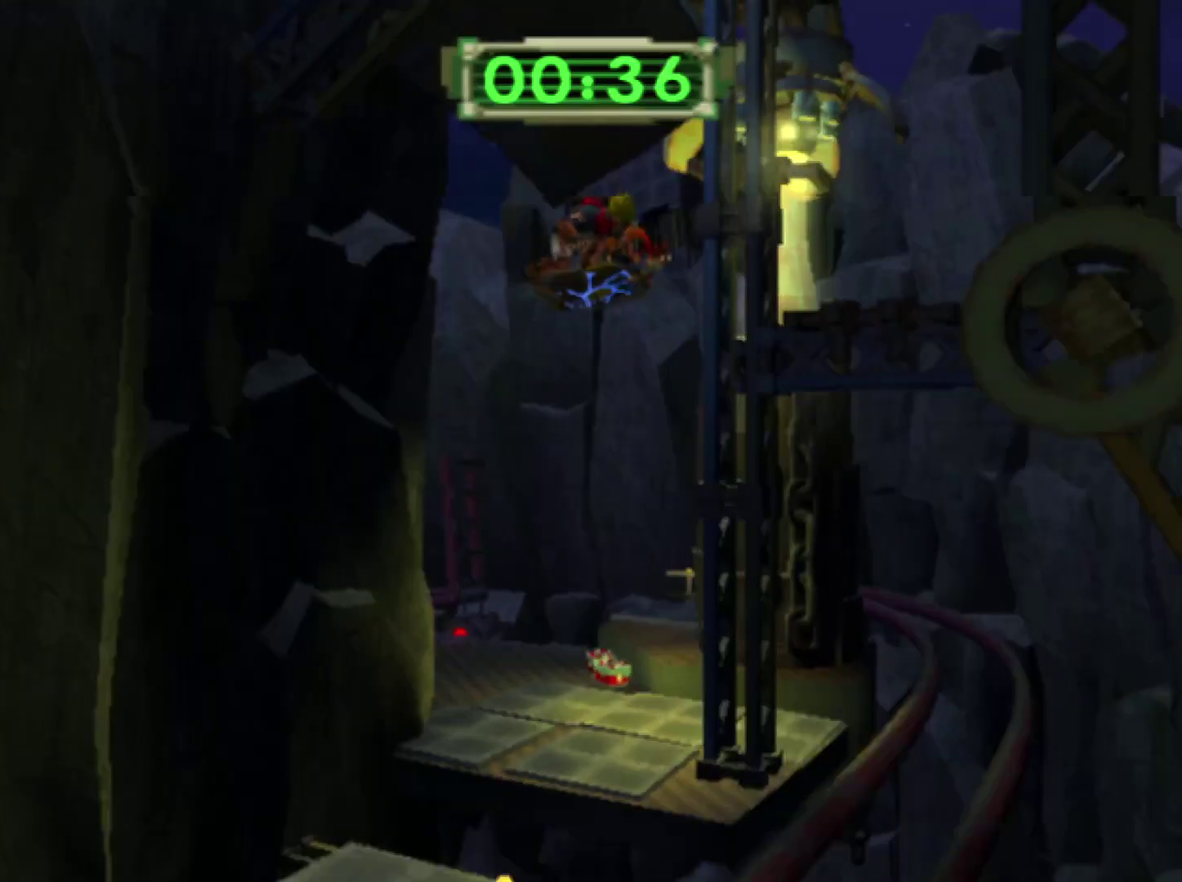
{"buttons": [], "left_stick": "up", "right_stick": "up-left", "events": [[50, "left_stick", "up-right"], [100, "L1", "up"], [167, "CROSS", "down"], [233, "CROSS", "up"], [300, "CROSS", "down"], [350, "CROSS", "up"], [433, "CROSS", "down"], [483, "CROSS", "up"], [500, "left_stick", "up"]]}
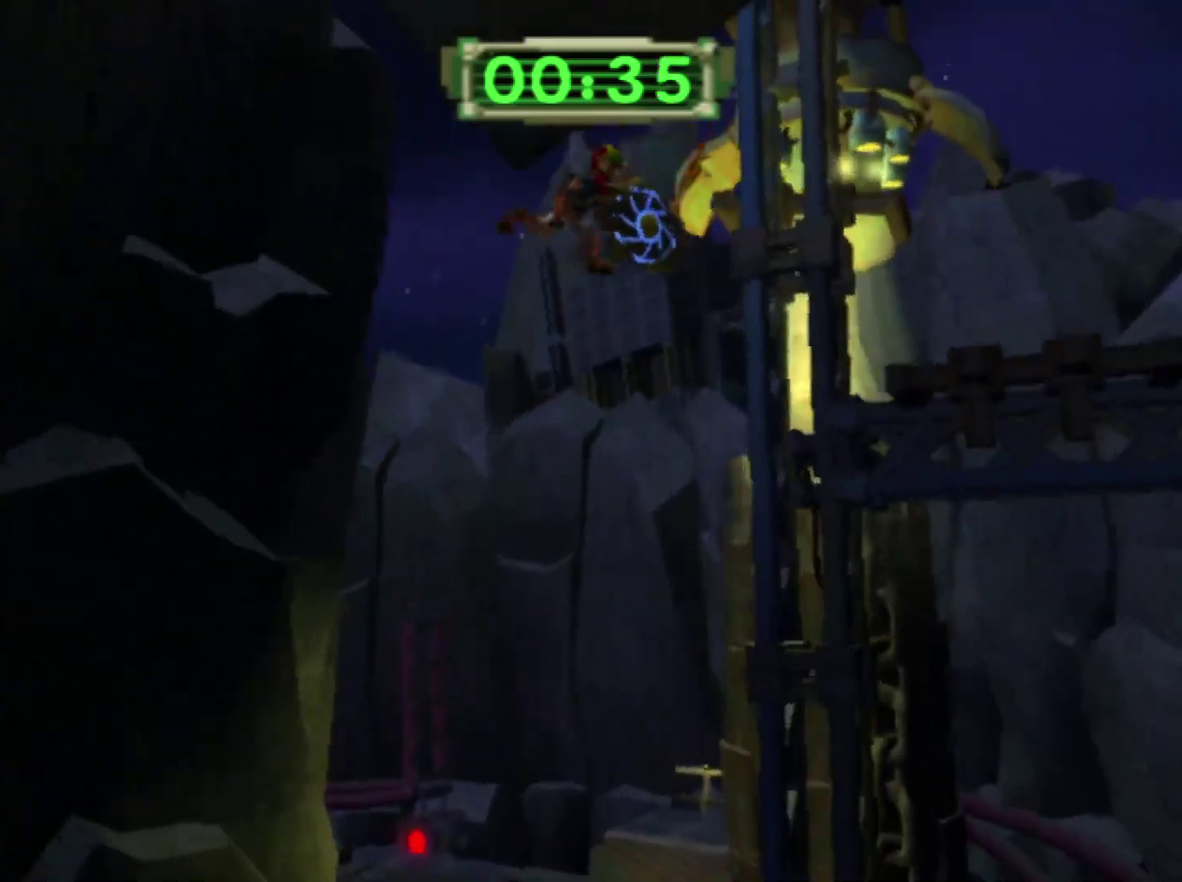
{"buttons": [], "left_stick": "up", "right_stick": "up-left", "events": [[50, "CROSS", "down"], [117, "CROSS", "up"], [183, "CROSS", "down"], [267, "CROSS", "up"]]}
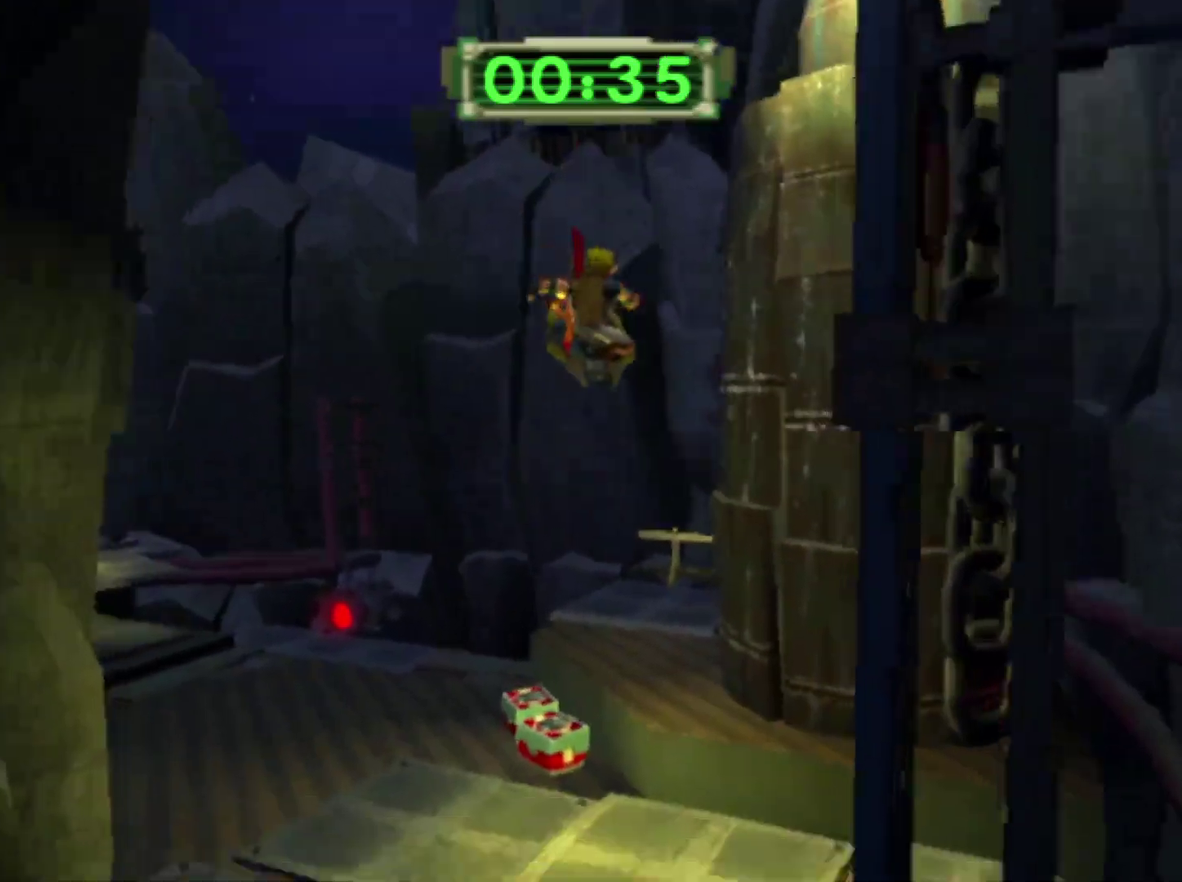
{"buttons": ["CROSS"], "left_stick": "left", "right_stick": "up-left", "events": [[67, "left_stick", "up-left"], [217, "CIRCLE", "down"], [250, "left_stick", "left"], [317, "CIRCLE", "up"], [467, "CROSS", "down"]]}